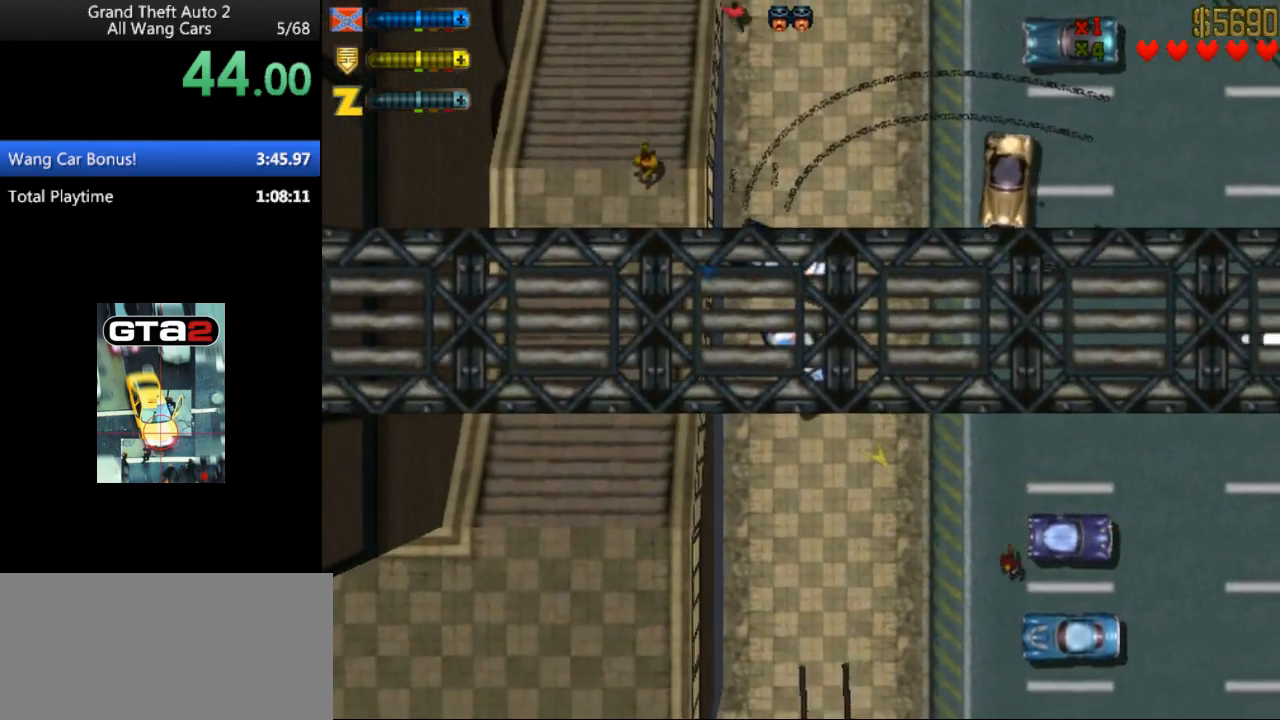
Gameplay with keyboard; each line is a JSON object with the keys held at the frame after it. "events" lists presses ("down") and releases ("up") of "alt", "c", "ctrl", "down", "left", "return", "right", "space", "up", "x" and "y" between this image and that frame as [ms after this image, input, new state], when the widget could be followed in between. No other keys are recorded. Mouse input is not recorded.
{"keys": ["up"], "events": []}
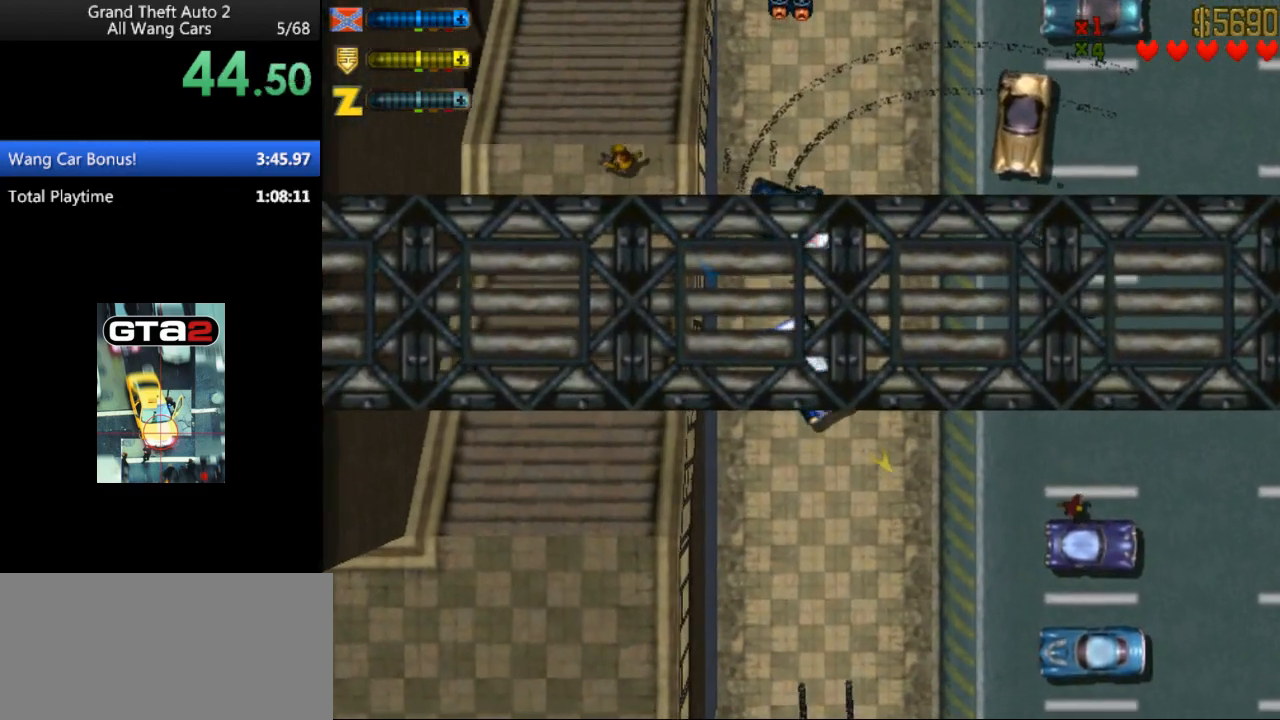
{"keys": ["up"], "events": [[233, "right", "down"], [400, "right", "up"]]}
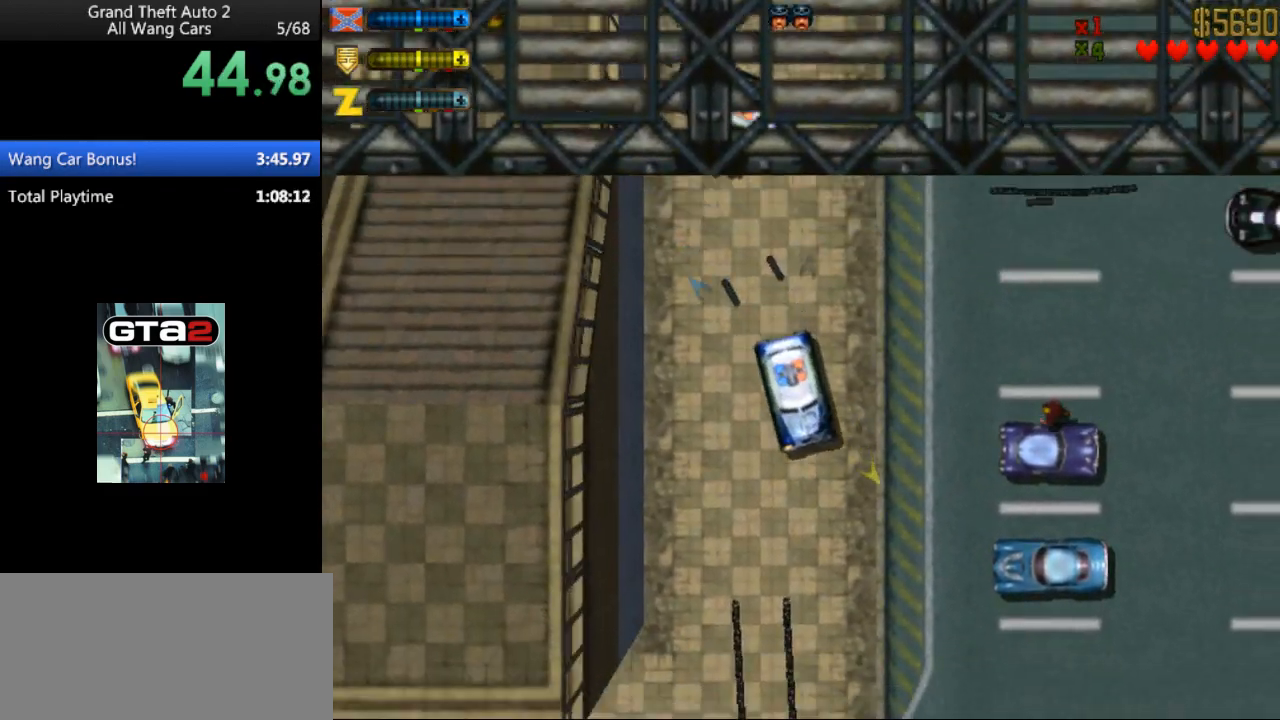
{"keys": ["up"], "events": [[200, "right", "down"], [267, "right", "up"]]}
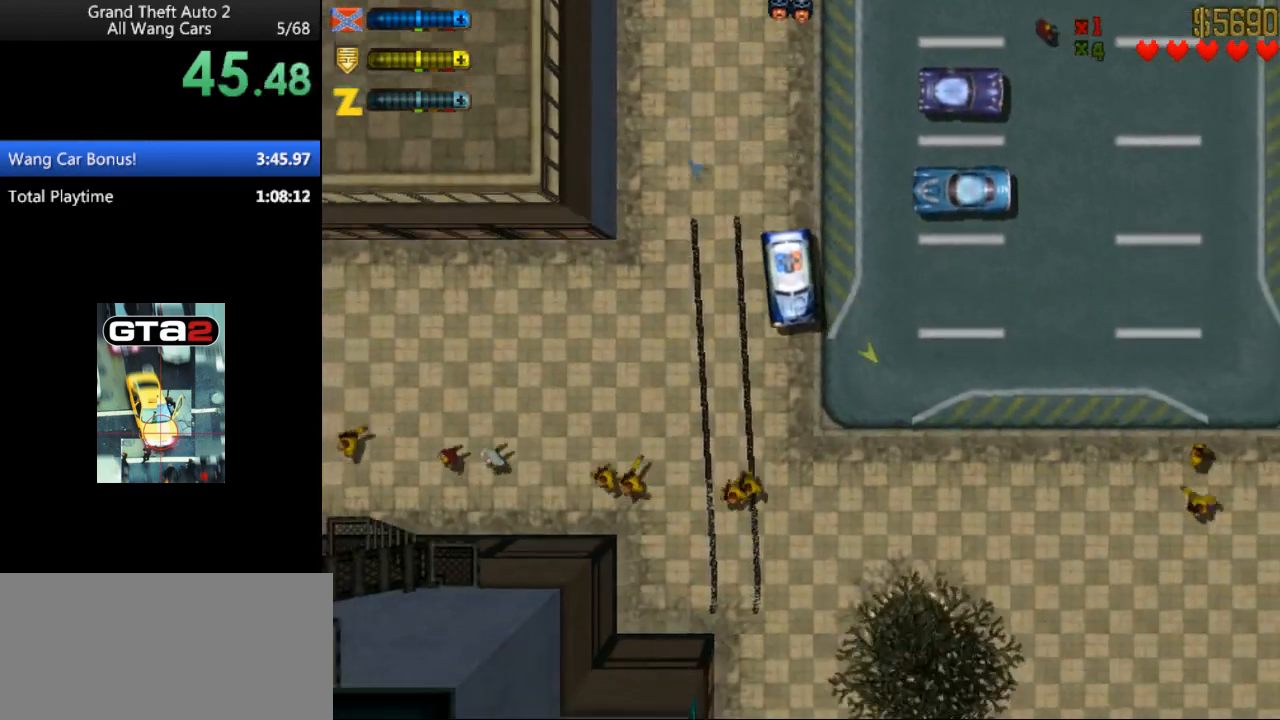
{"keys": ["up"], "events": [[167, "right", "down"], [233, "right", "up"]]}
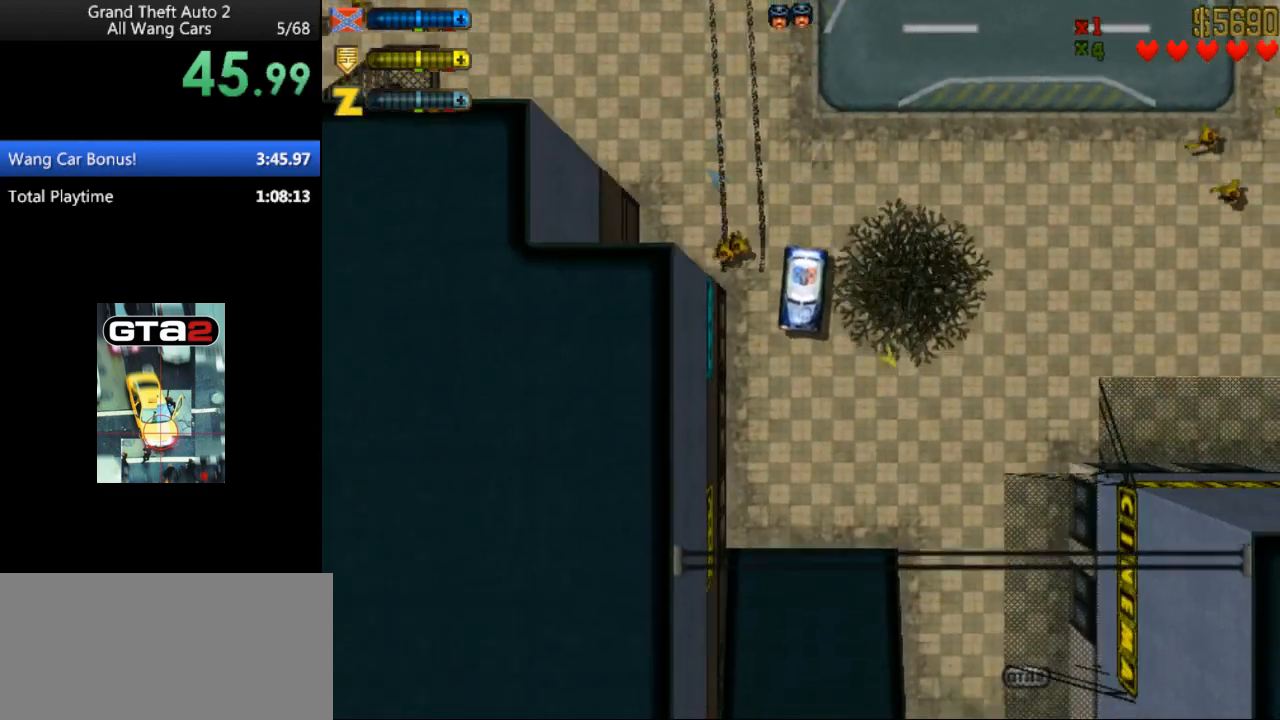
{"keys": ["up"], "events": [[333, "left", "down"], [367, "left", "up"]]}
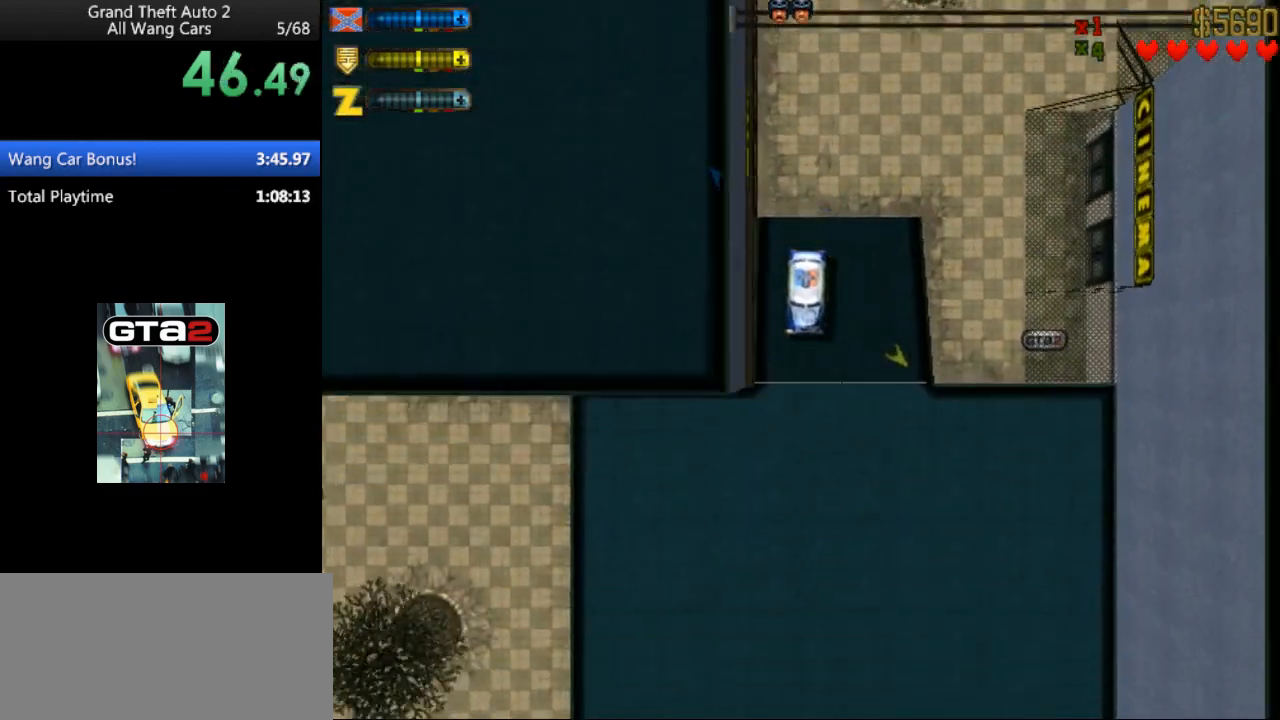
{"keys": ["up"], "events": []}
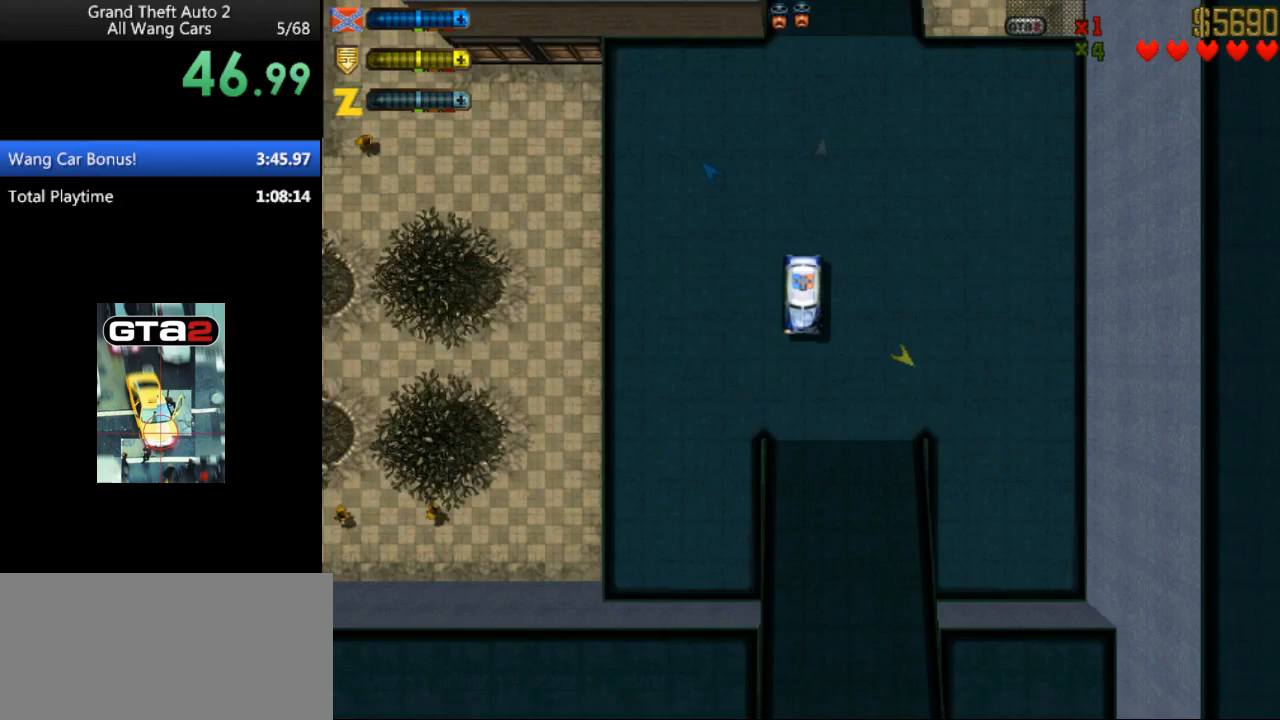
{"keys": ["up"], "events": [[167, "left", "down"], [400, "left", "up"]]}
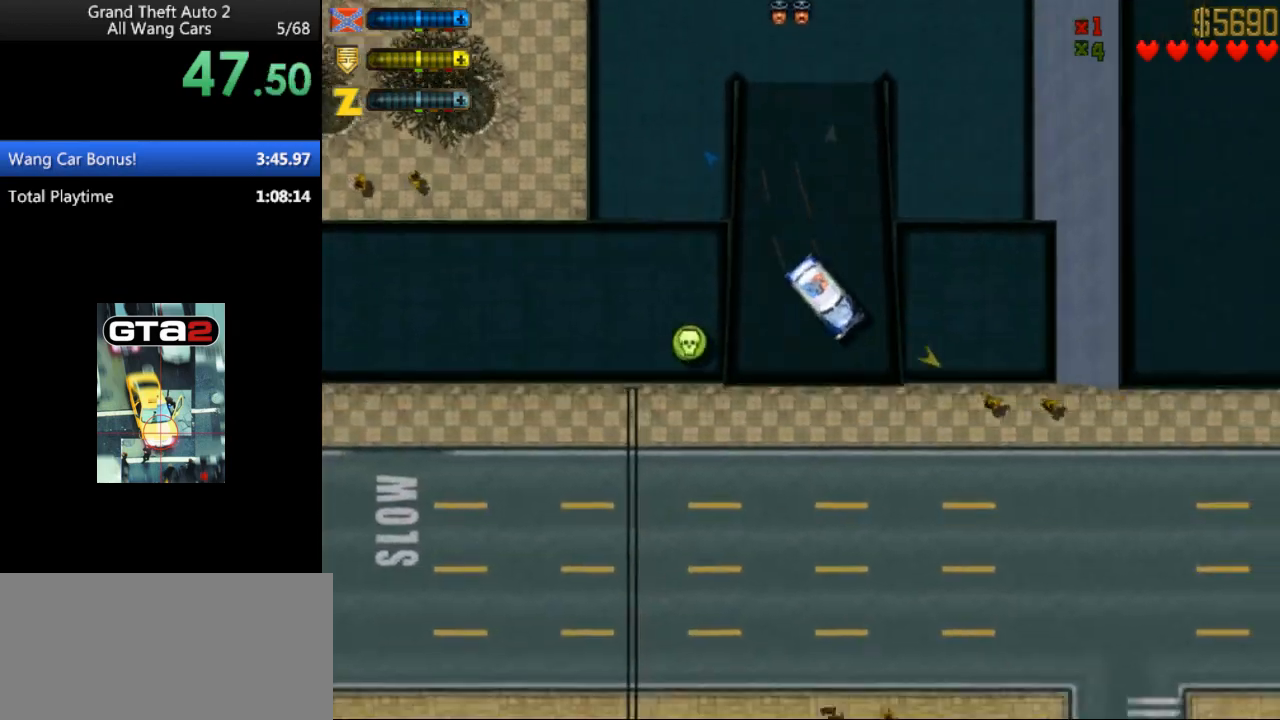
{"keys": ["up"], "events": []}
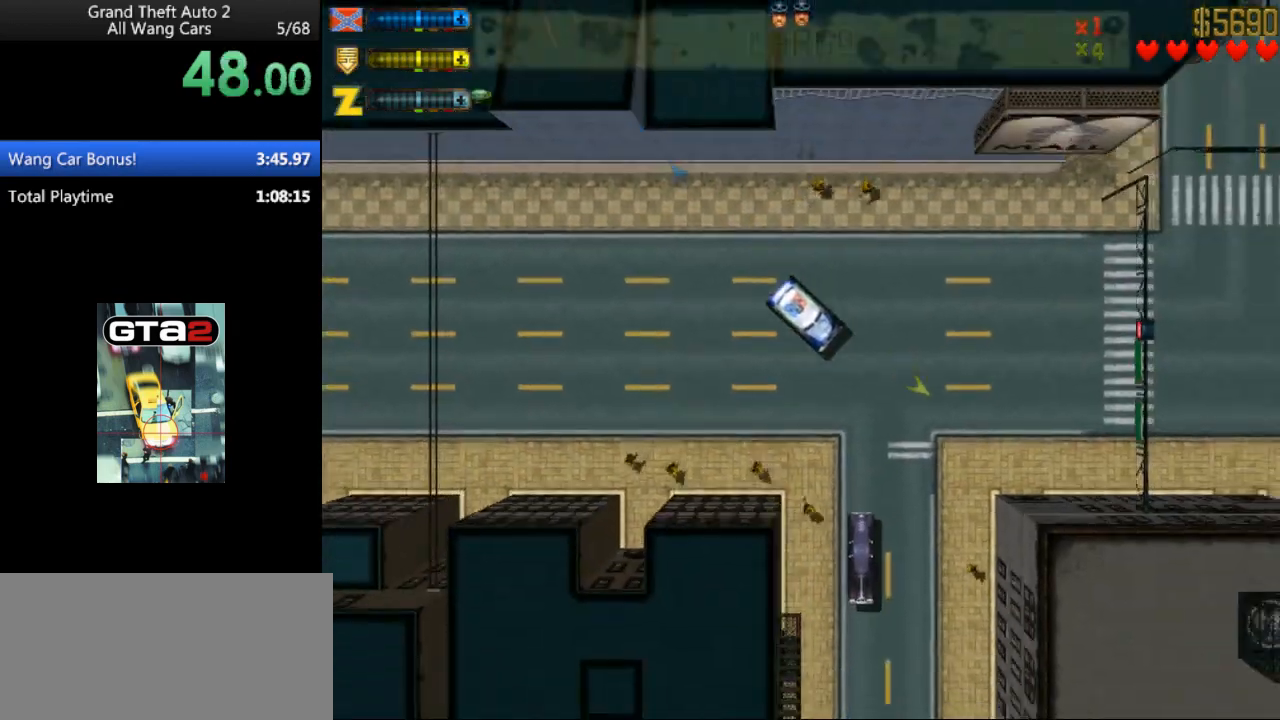
{"keys": ["up"], "events": []}
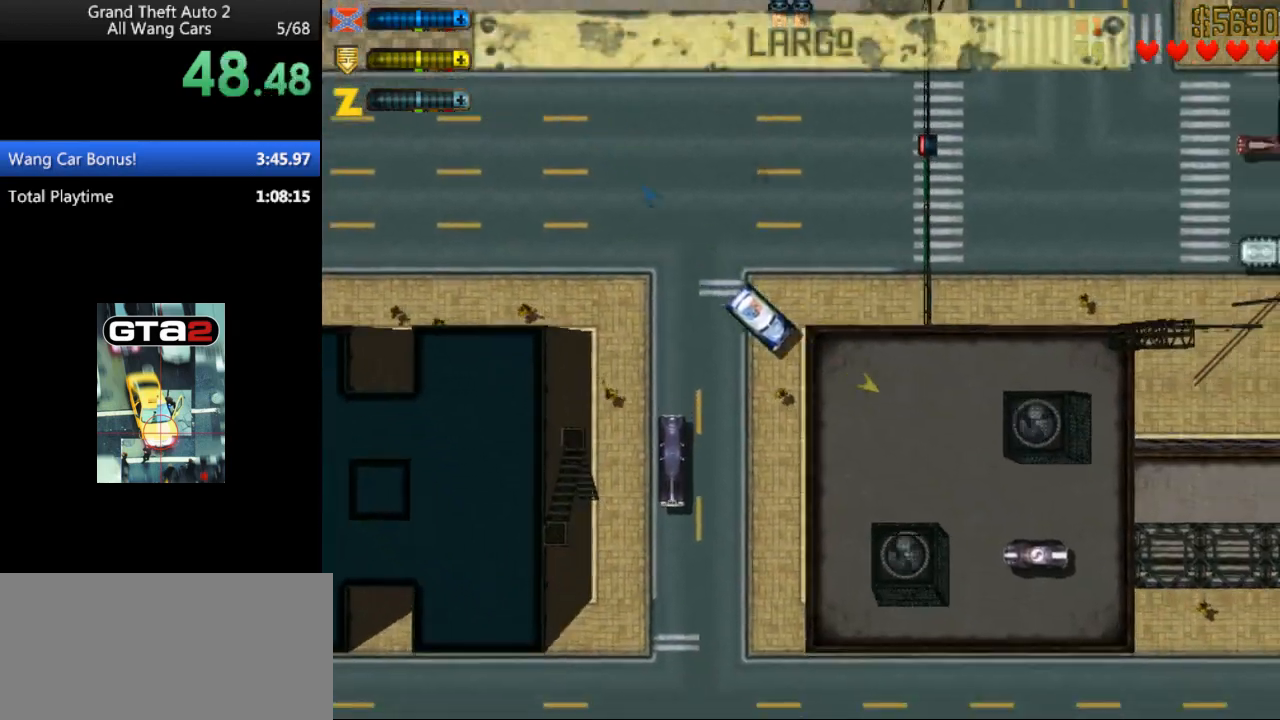
{"keys": [], "events": [[367, "right", "down"], [467, "up", "up"], [500, "right", "up"]]}
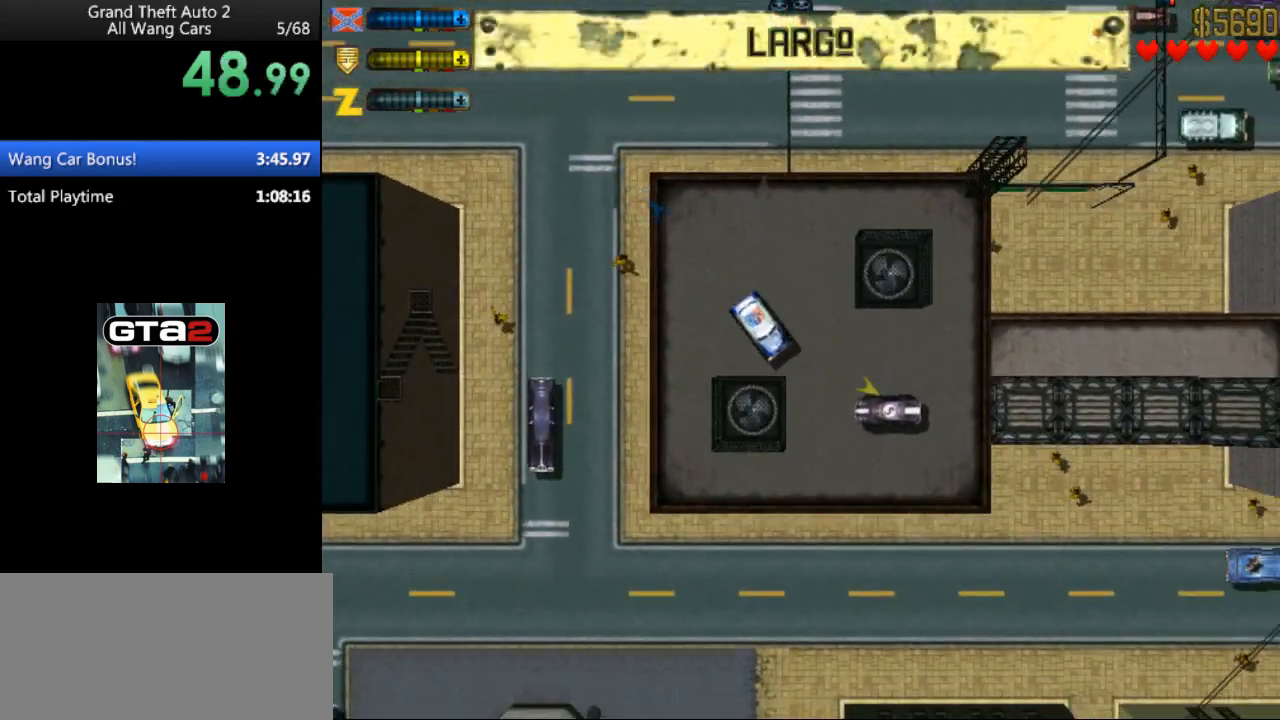
{"keys": ["up"], "events": [[33, "return", "down"], [133, "return", "up"], [467, "up", "down"]]}
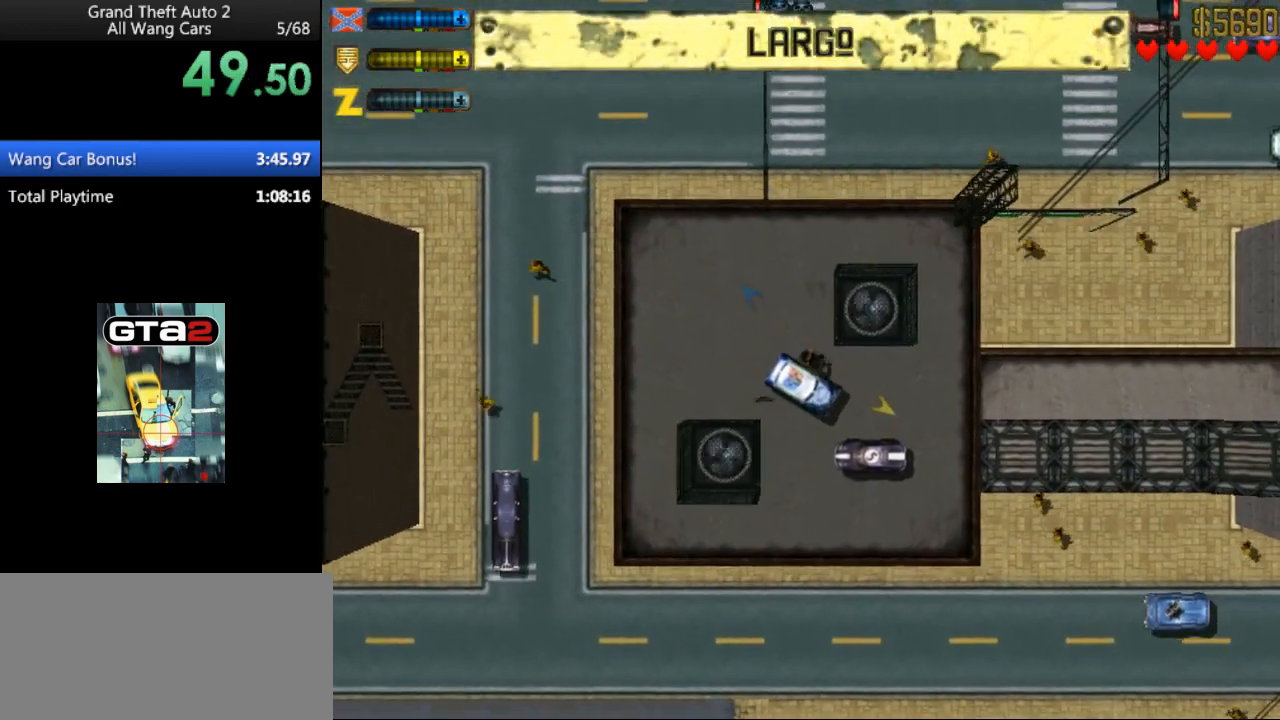
{"keys": ["up"], "events": [[67, "right", "down"], [433, "right", "up"]]}
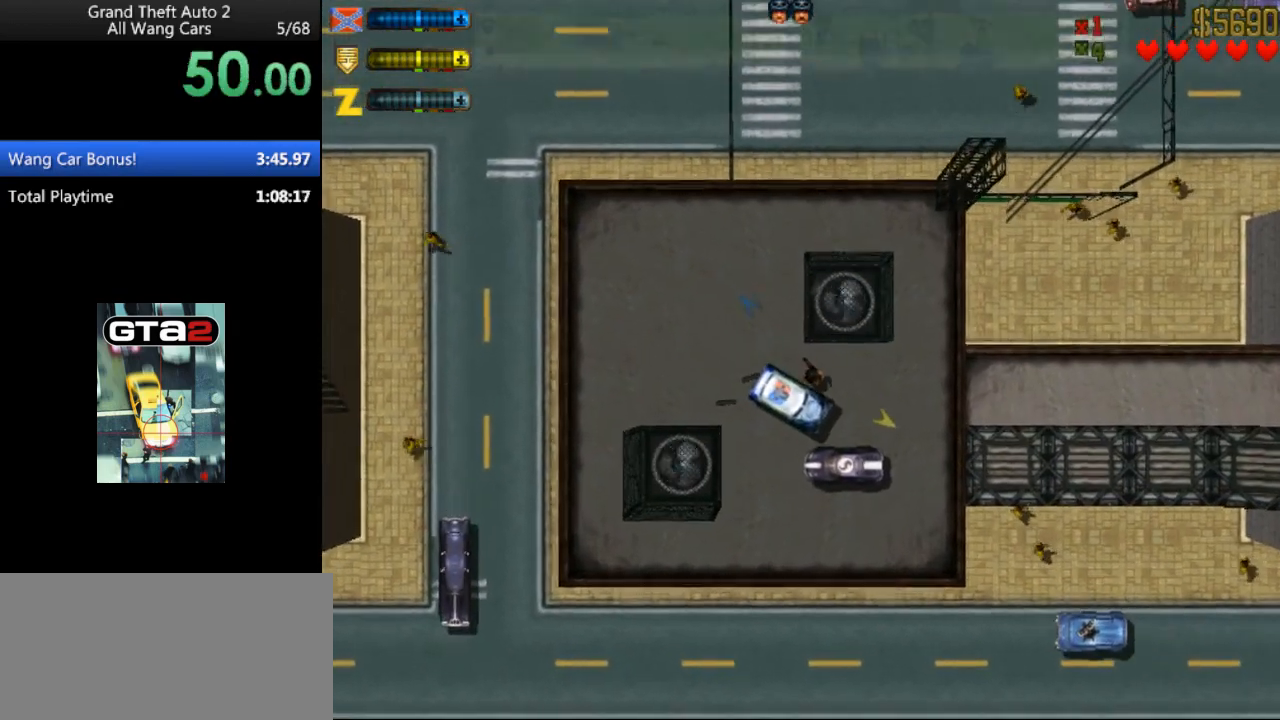
{"keys": [], "events": [[67, "space", "down"], [167, "space", "up"], [233, "right", "down"], [400, "right", "up"], [500, "up", "up"]]}
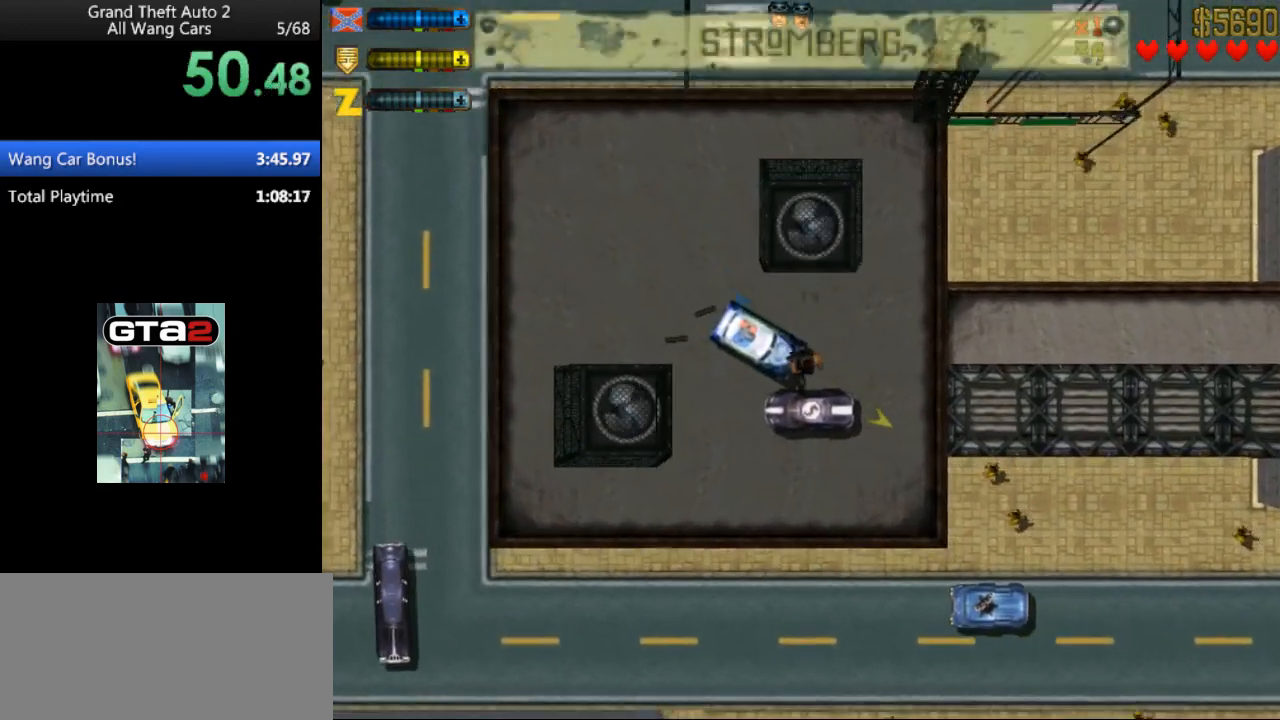
{"keys": [], "events": [[200, "return", "down"], [267, "return", "up"]]}
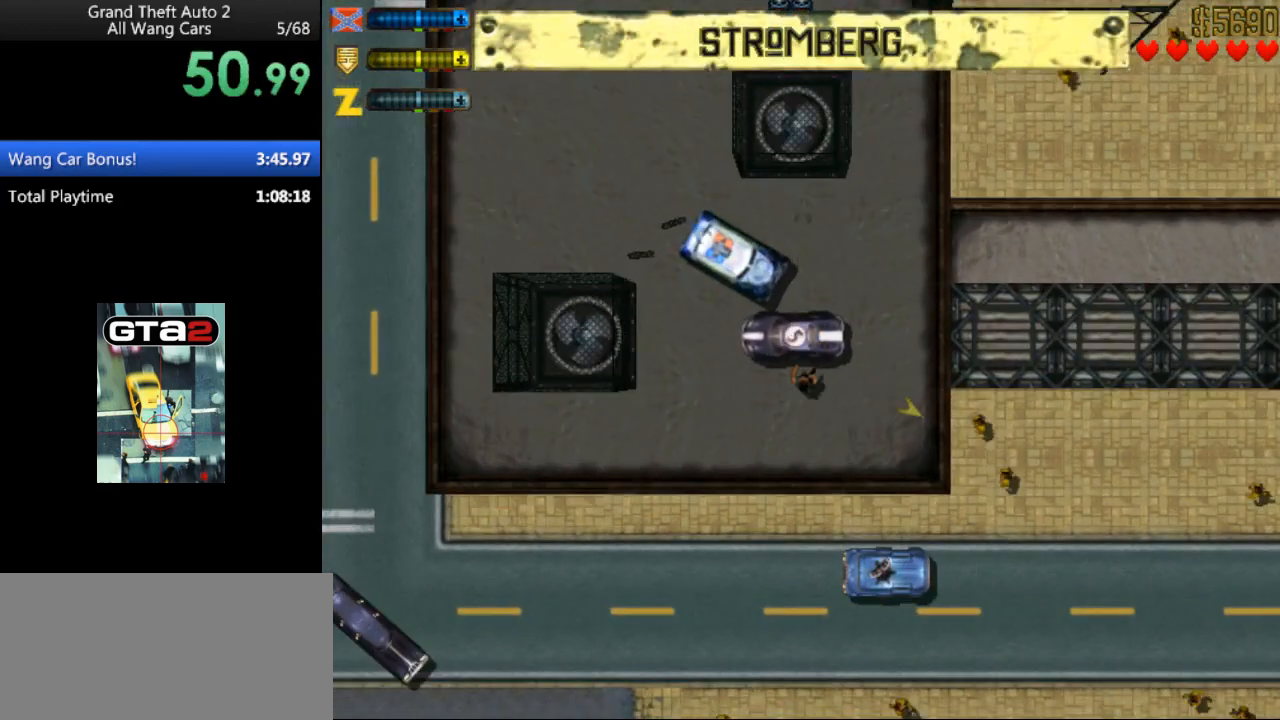
{"keys": [], "events": []}
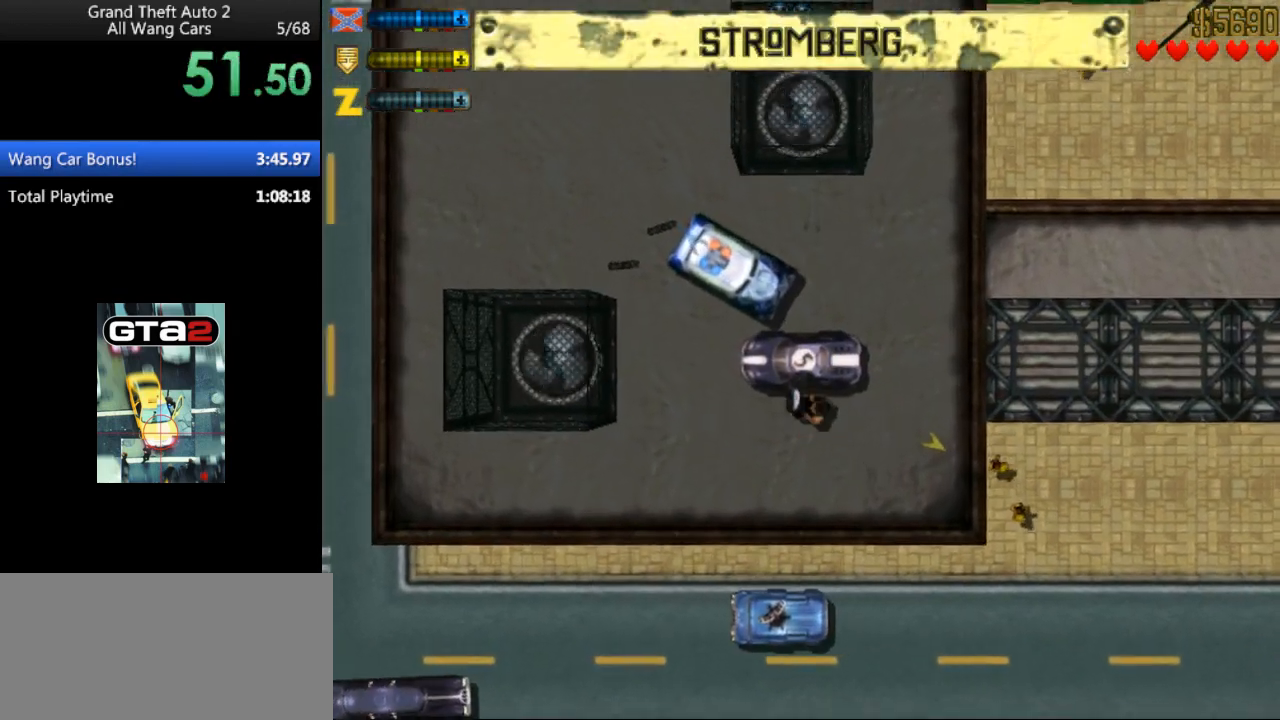
{"keys": ["up"], "events": [[67, "up", "down"]]}
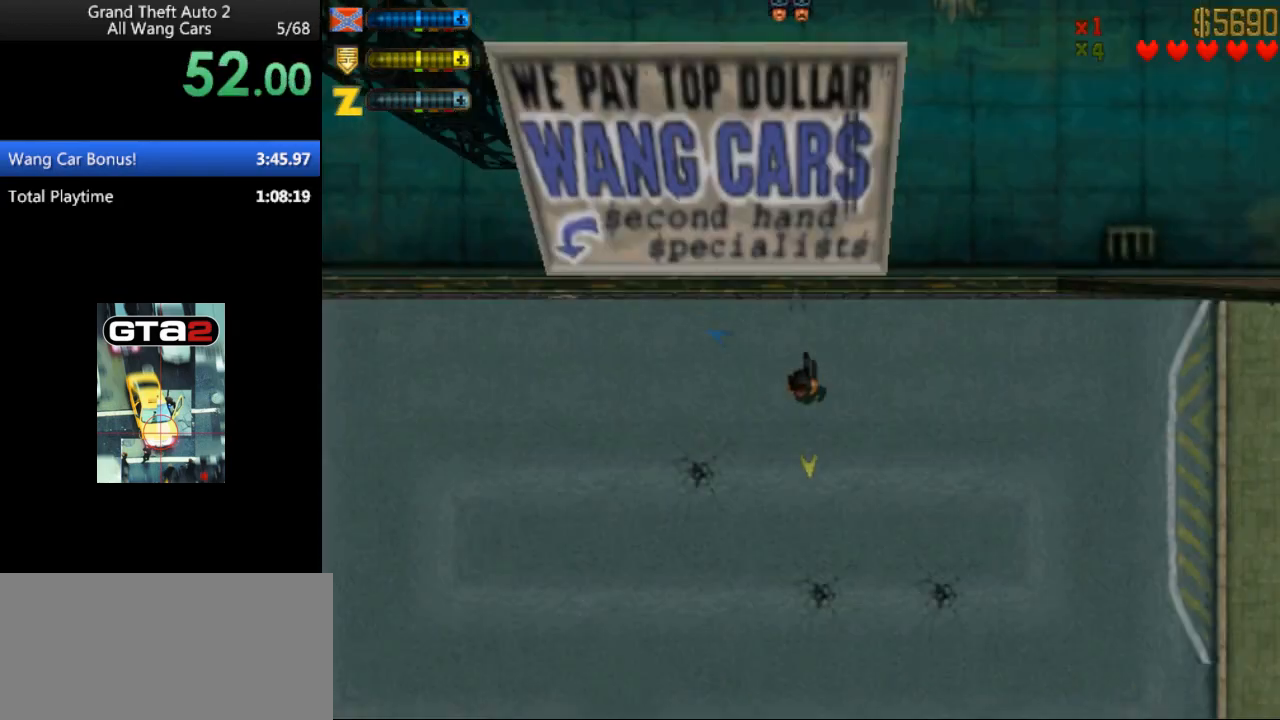
{"keys": ["ctrl", "up"], "events": [[33, "right", "down"], [200, "ctrl", "down"], [200, "right", "up"]]}
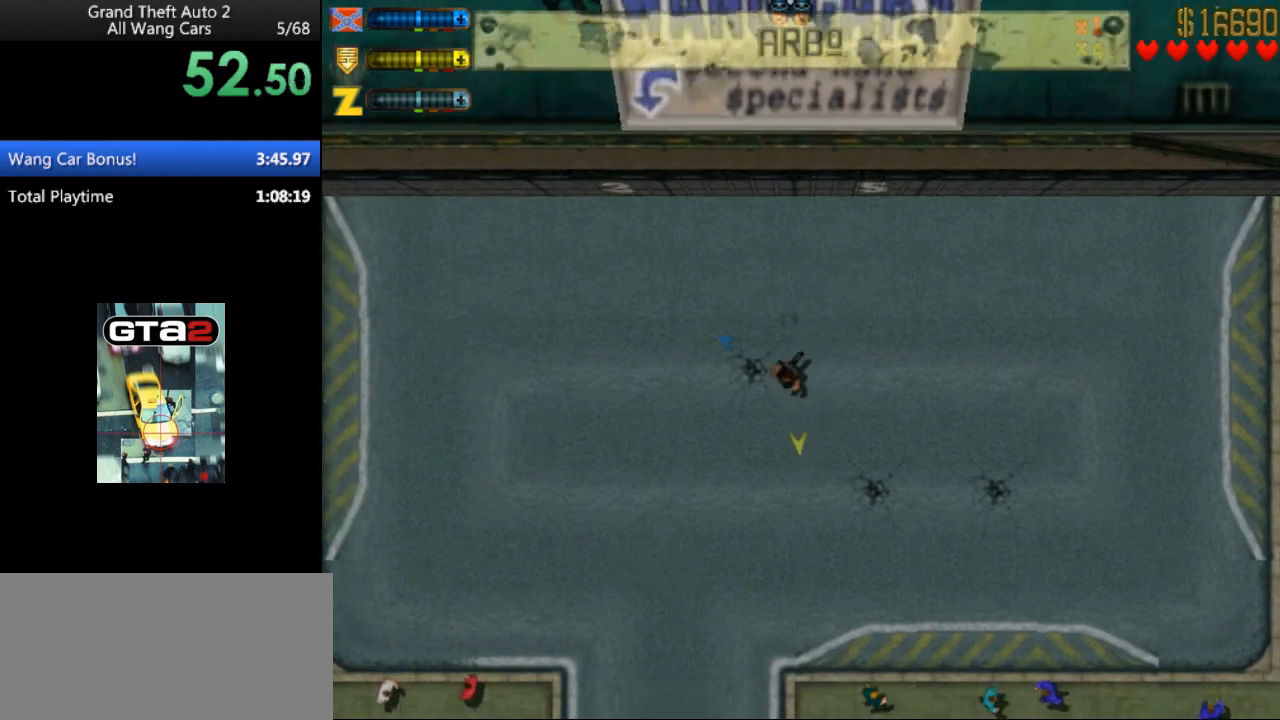
{"keys": ["ctrl", "left", "up"], "events": [[67, "left", "down"], [100, "left", "up"], [467, "left", "down"]]}
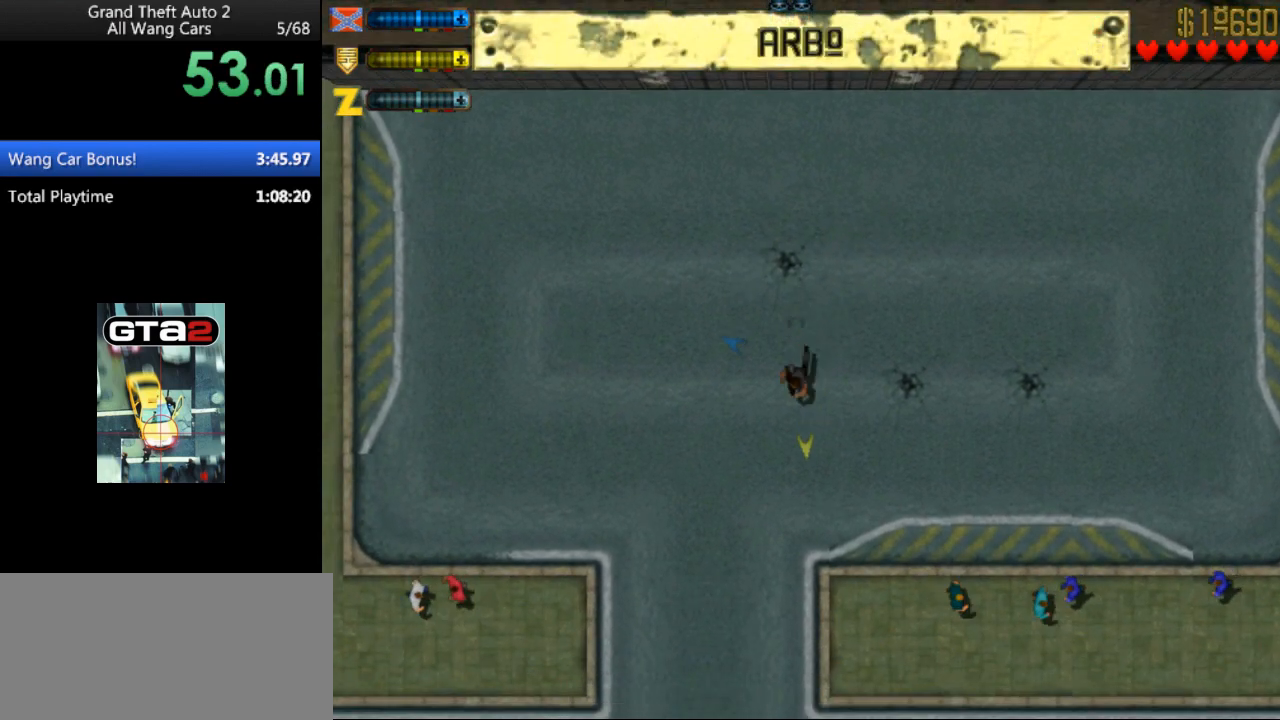
{"keys": ["ctrl", "up"], "events": [[33, "left", "up"]]}
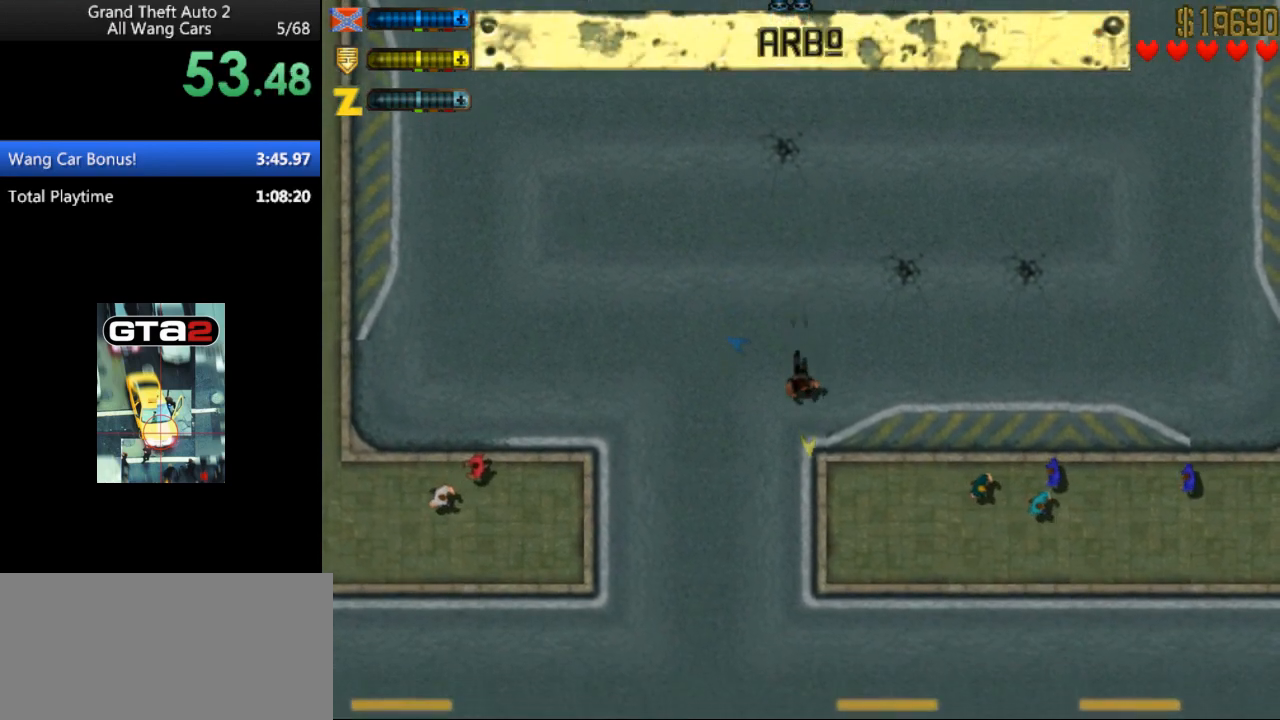
{"keys": ["ctrl", "up"], "events": []}
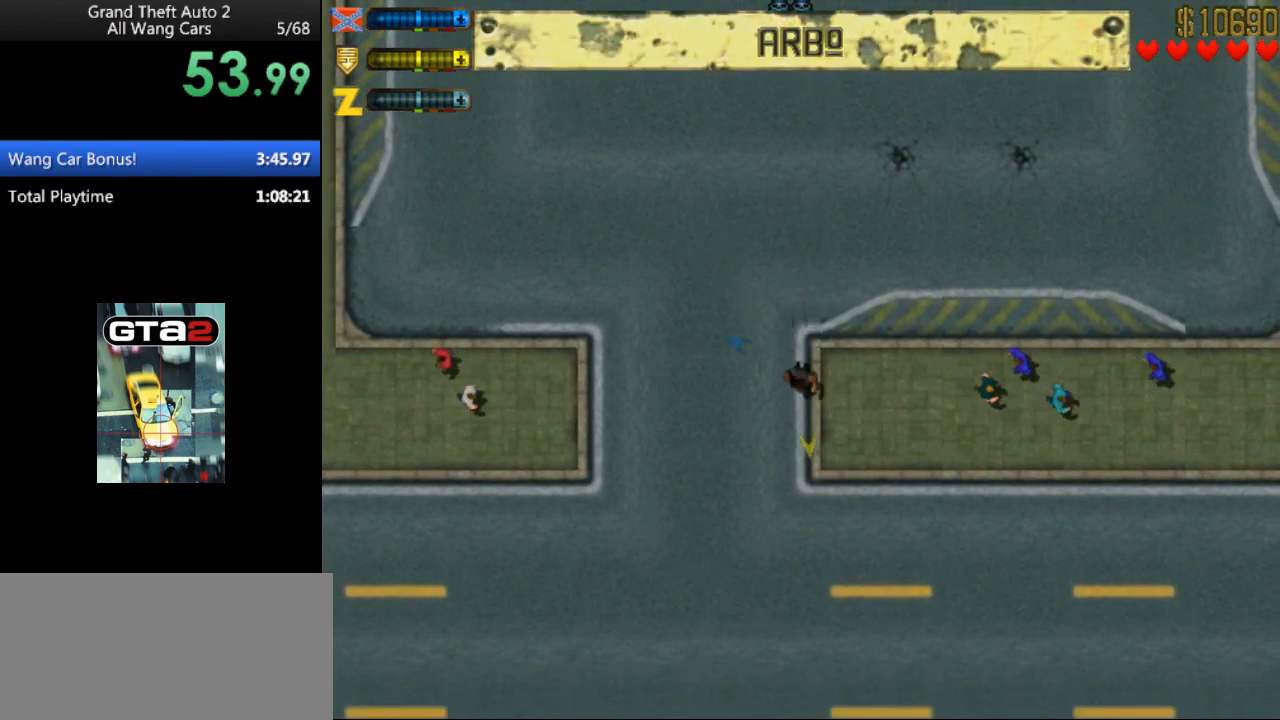
{"keys": ["ctrl", "right", "up"], "events": [[400, "right", "down"]]}
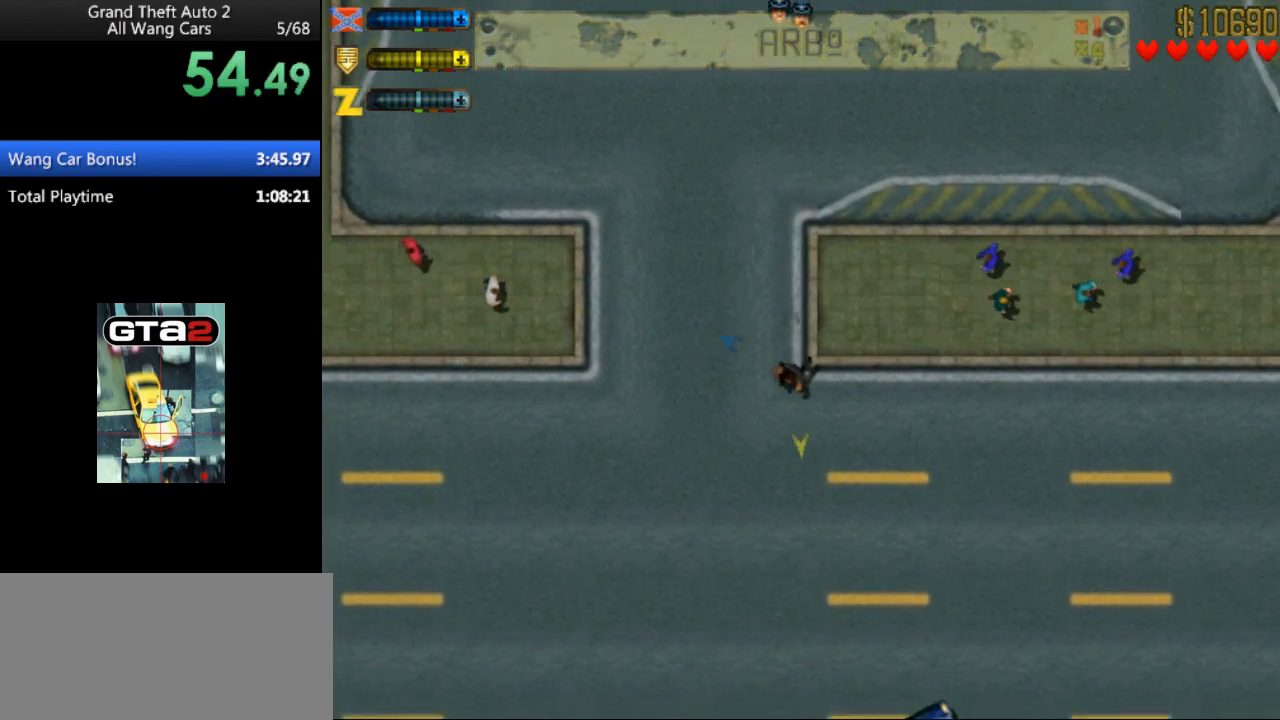
{"keys": ["left", "up"], "events": [[67, "right", "up"], [267, "left", "down"], [433, "ctrl", "up"]]}
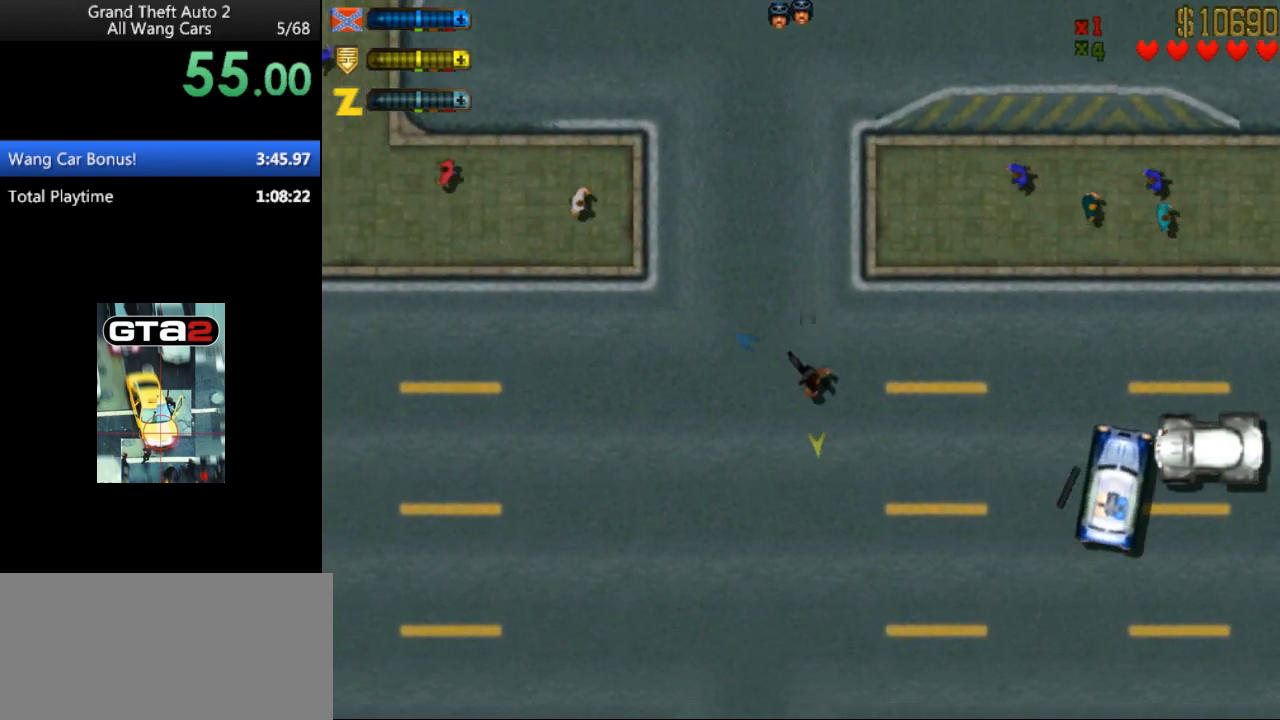
{"keys": ["space", "up"], "events": [[100, "left", "up"], [400, "left", "down"], [400, "space", "down"], [500, "left", "up"]]}
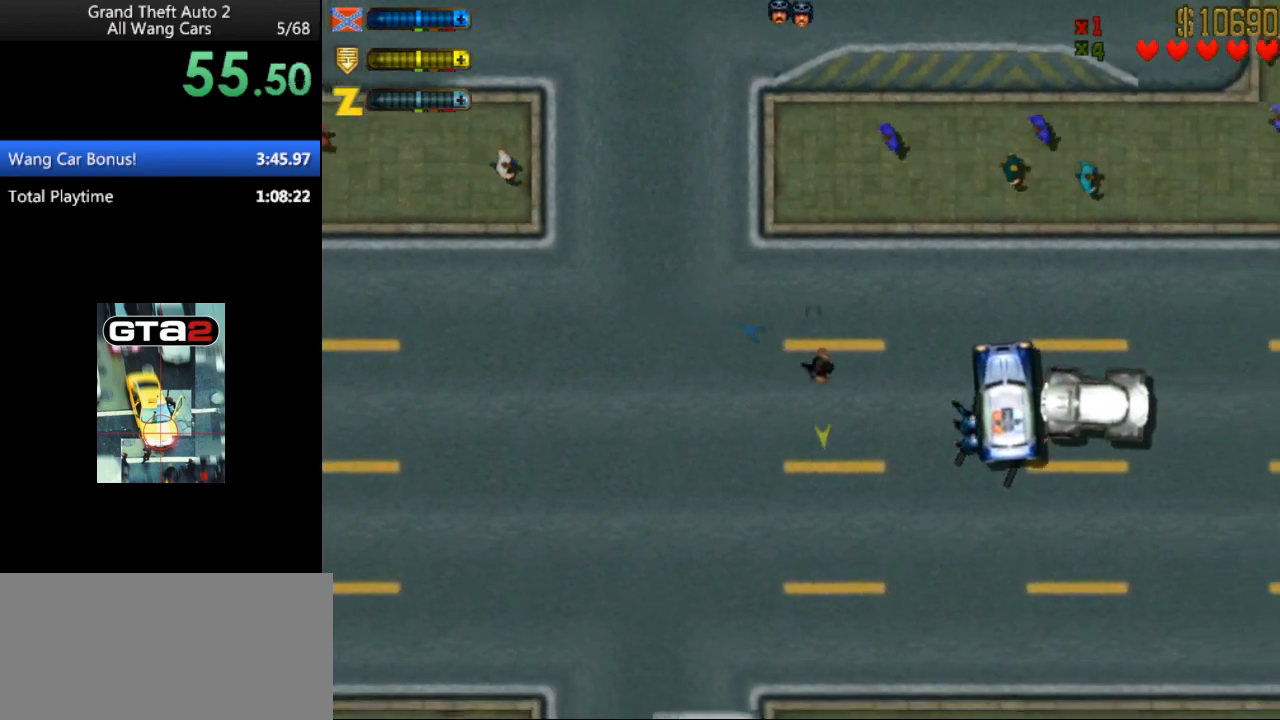
{"keys": [], "events": [[67, "space", "up"], [67, "up", "up"], [133, "return", "down"], [200, "return", "up"]]}
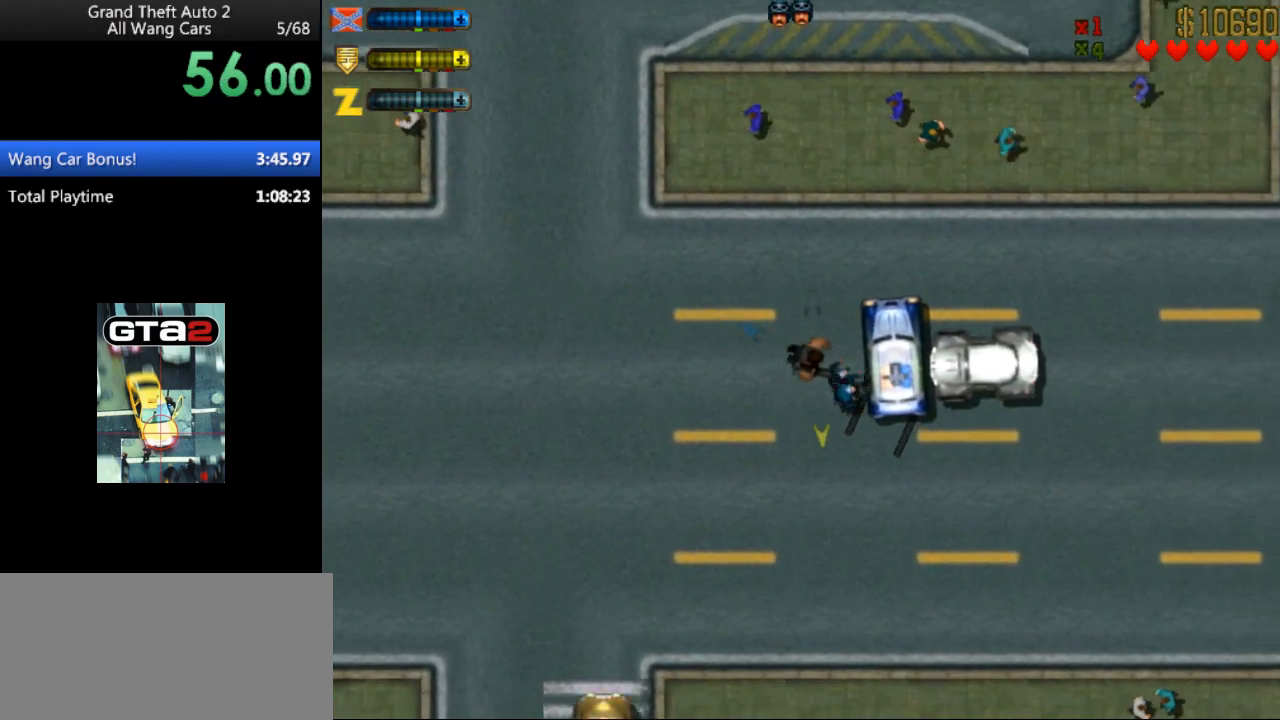
{"keys": ["ctrl", "up"], "events": [[33, "ctrl", "down"], [133, "ctrl", "up"], [200, "ctrl", "down"], [333, "ctrl", "up"], [400, "ctrl", "down"], [433, "up", "down"]]}
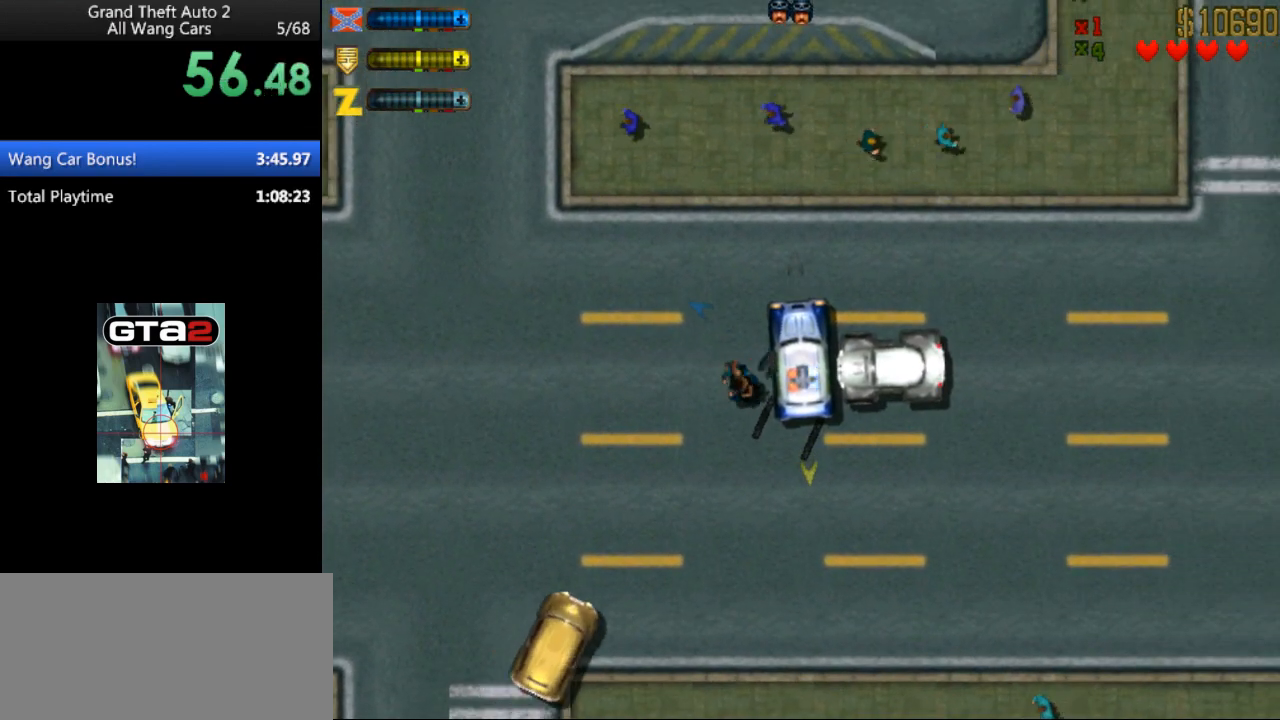
{"keys": ["right", "up"], "events": [[33, "ctrl", "up"], [500, "right", "down"]]}
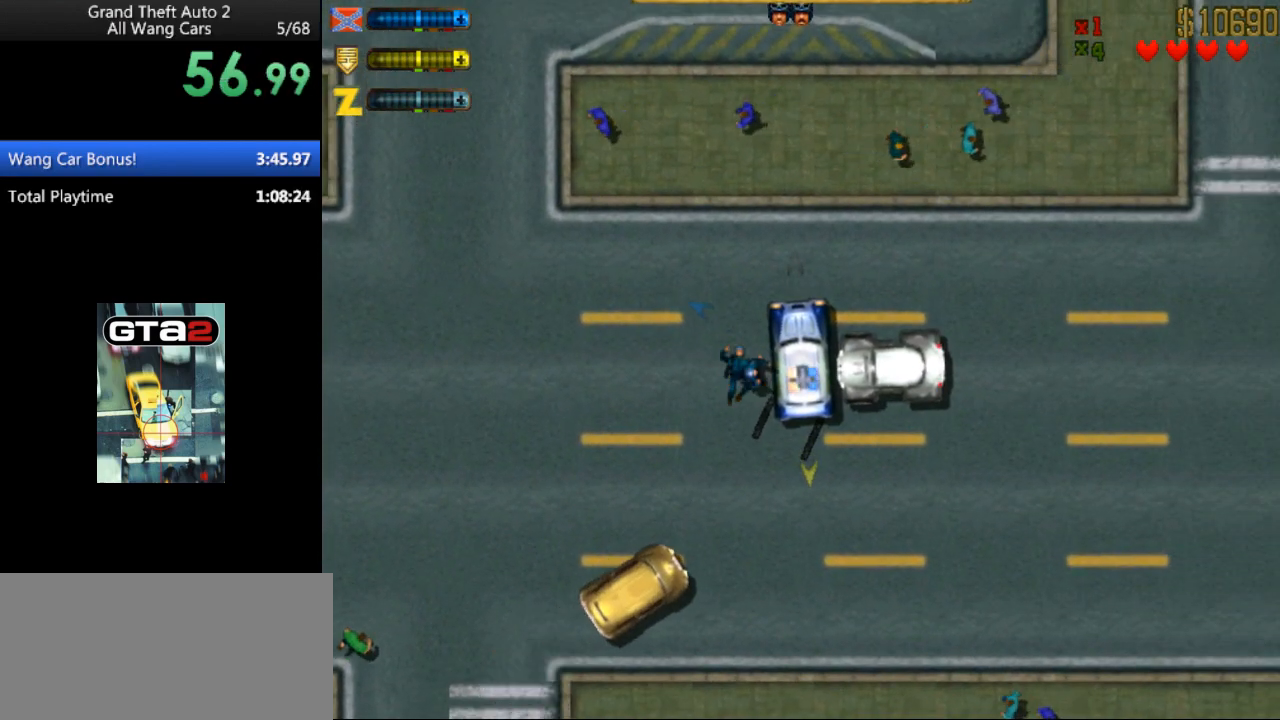
{"keys": ["right", "up"], "events": []}
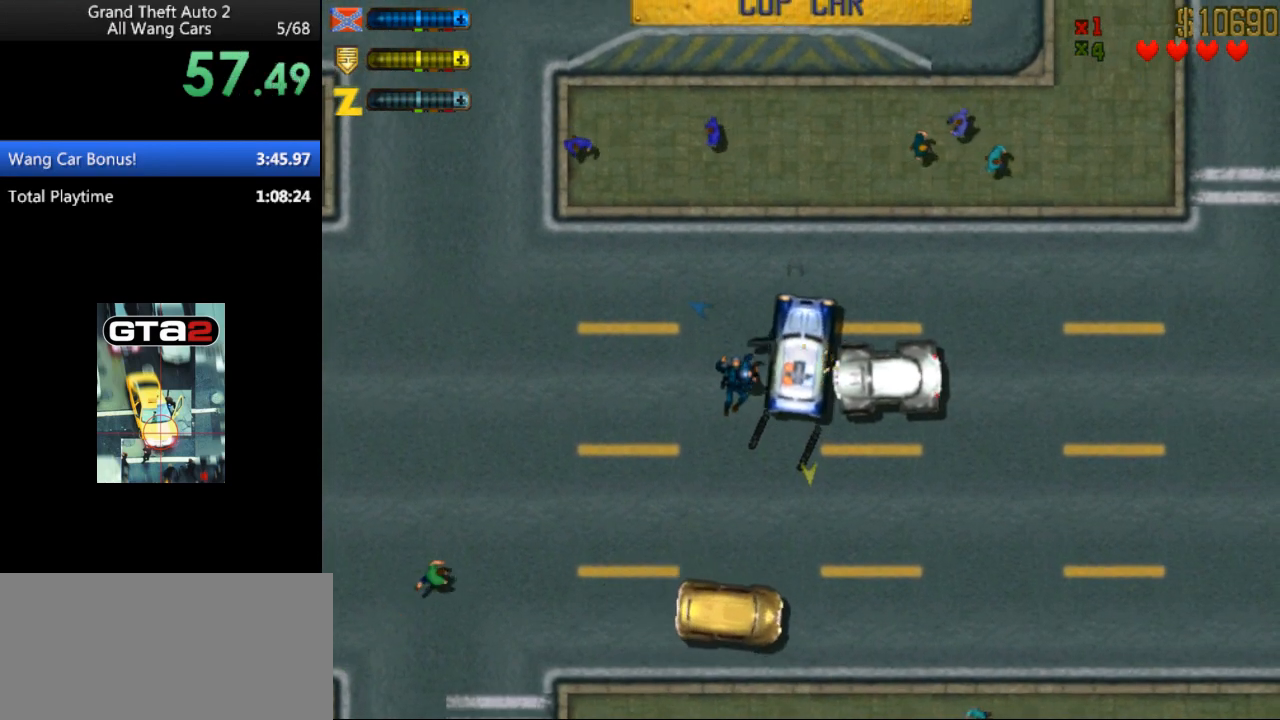
{"keys": ["up"], "events": [[333, "right", "up"]]}
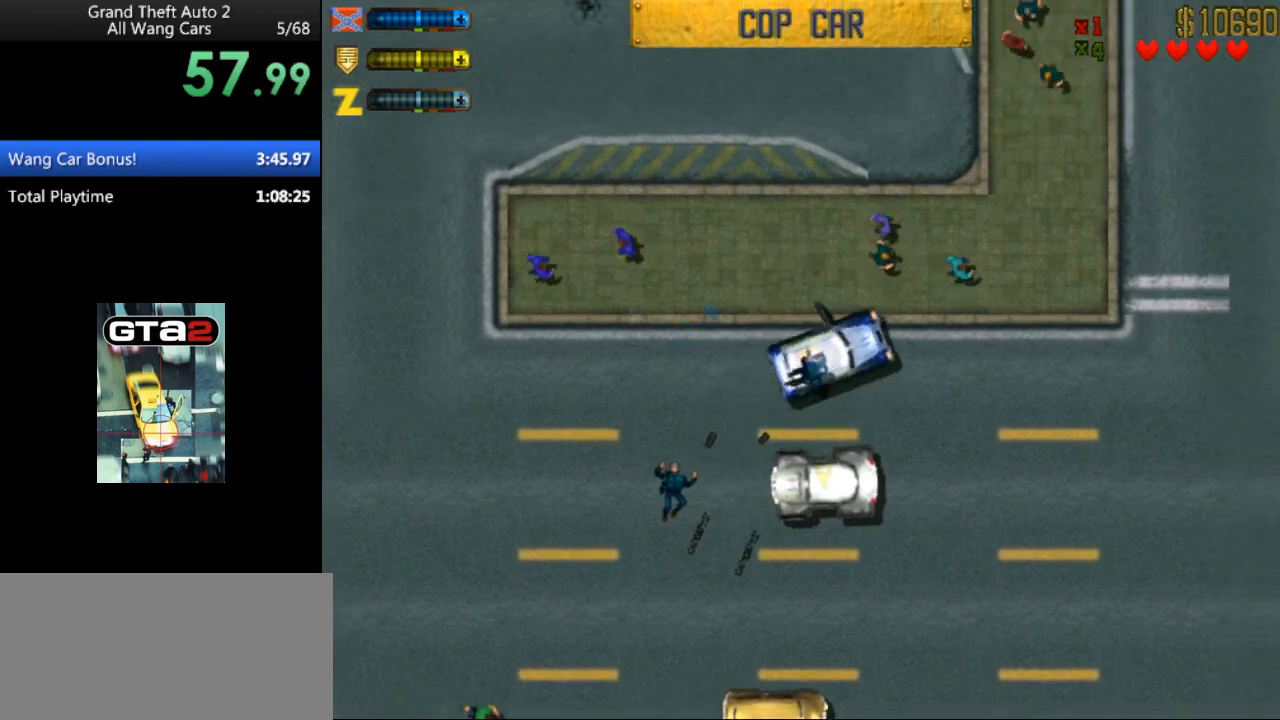
{"keys": ["left", "up"], "events": [[233, "c", "down"], [233, "right", "down"], [267, "c", "up"], [300, "right", "up"], [500, "left", "down"]]}
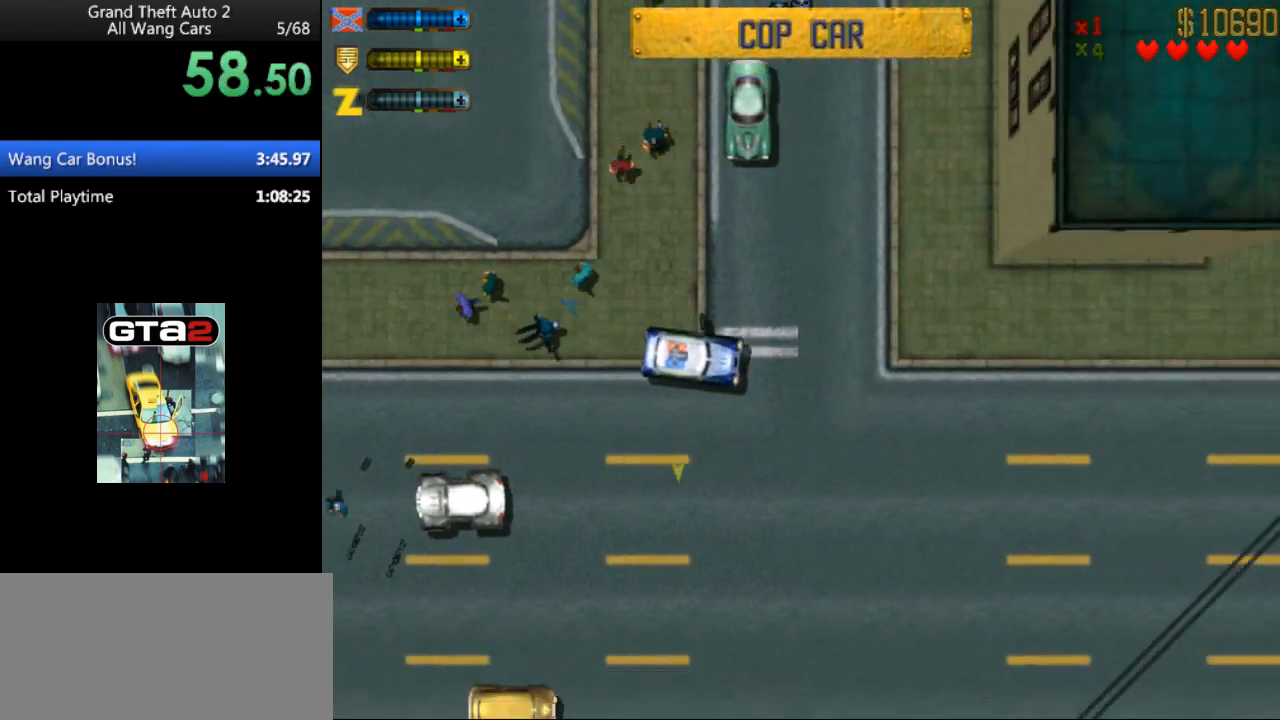
{"keys": ["up"], "events": [[100, "left", "up"]]}